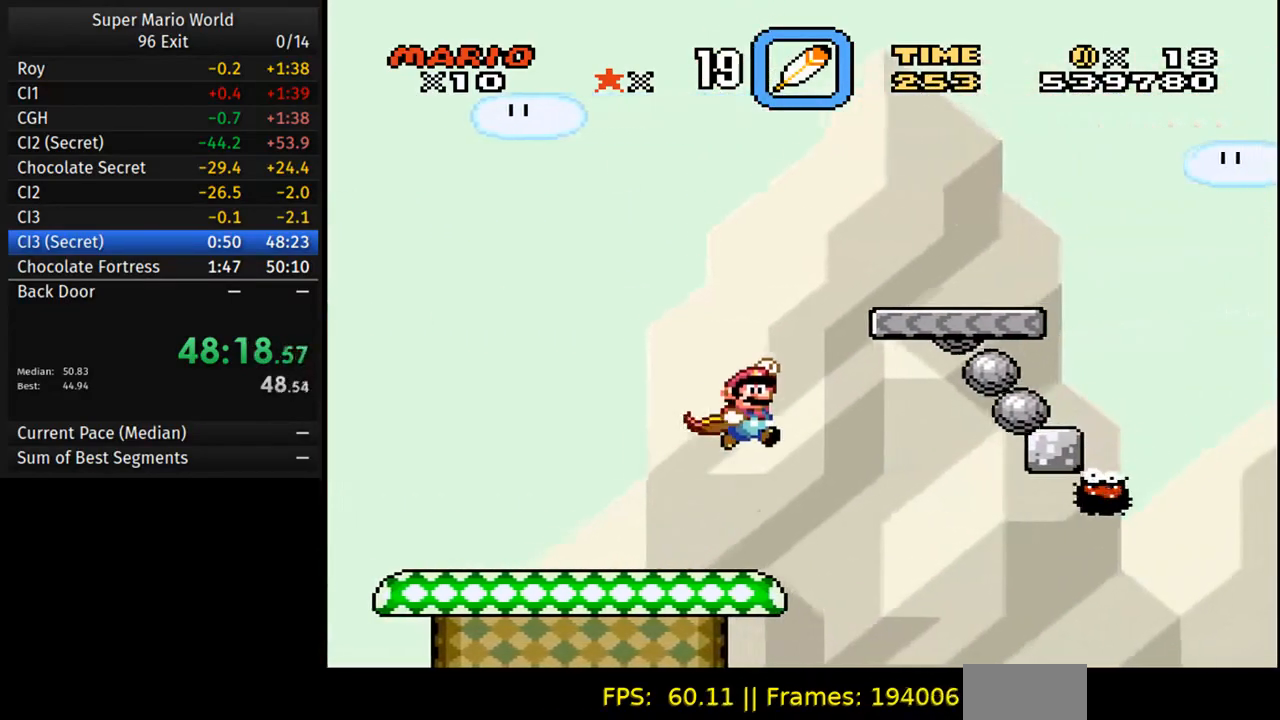
Gameplay with a controller (Nintendo layout); each line is a JSON object with the inputs held at the frame after it. "events" lists button and stick changes between this image and that frame as [ms after this image, input, new state], when the widget could be followed in between. Not read: L3 R3.
{"buttons": ["Y", "DPAD_LEFT"]}
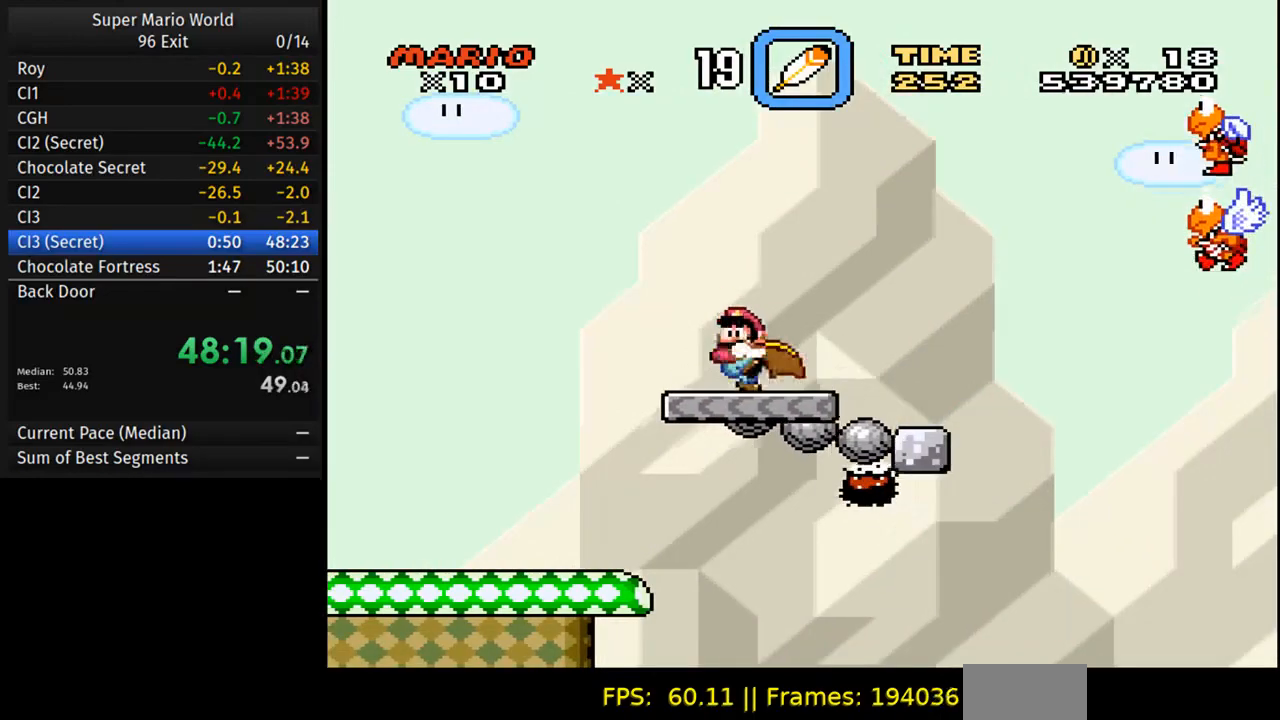
{"buttons": ["B", "Y", "DPAD_RIGHT"], "events": [[83, "DPAD_LEFT", "up"], [100, "DPAD_RIGHT", "down"], [183, "B", "down"]]}
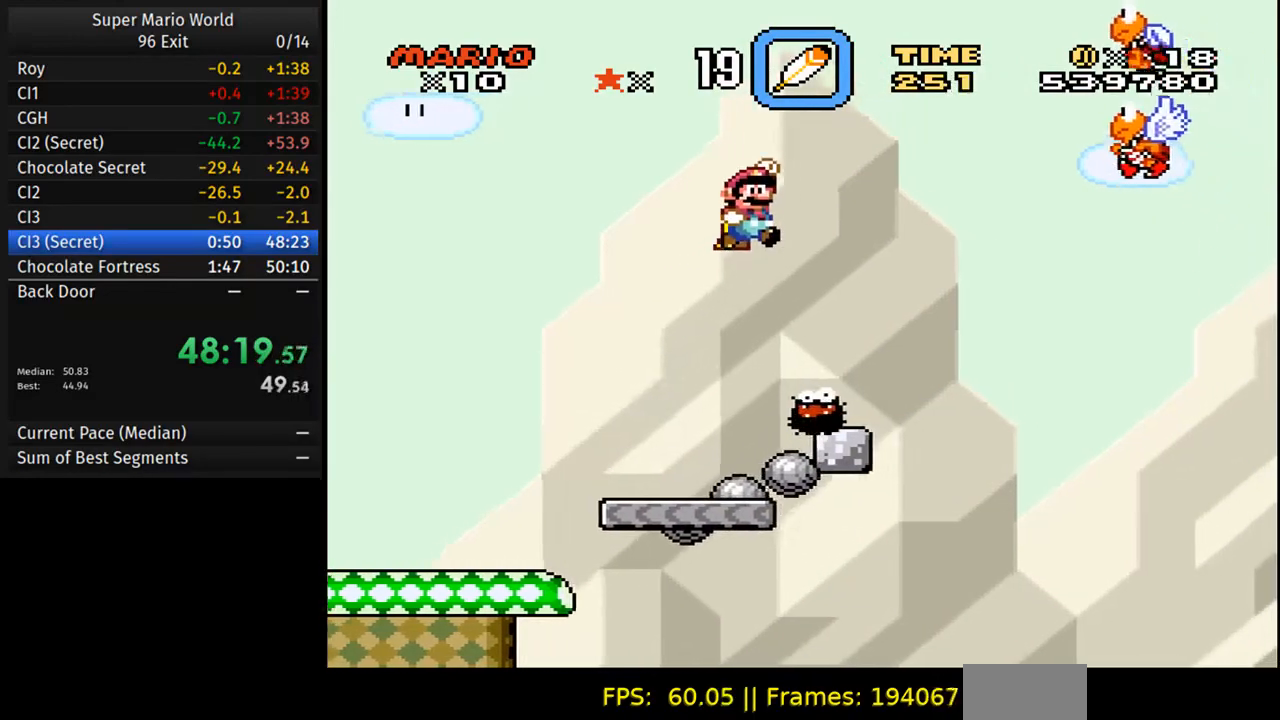
{"buttons": ["B", "Y", "DPAD_LEFT"], "events": [[383, "DPAD_RIGHT", "up"], [417, "DPAD_UP", "down"], [433, "DPAD_LEFT", "down"], [483, "DPAD_UP", "up"]]}
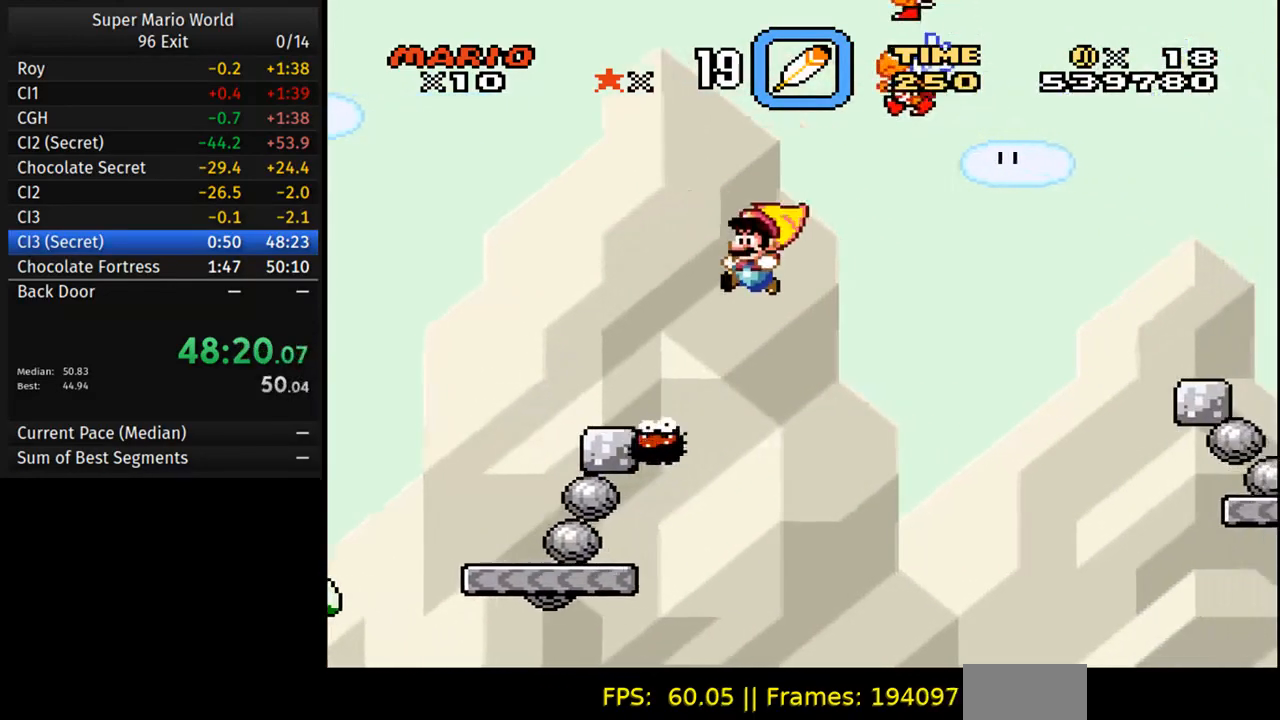
{"buttons": ["B", "Y", "DPAD_RIGHT"], "events": [[133, "DPAD_UP", "down"], [233, "DPAD_LEFT", "up"], [233, "DPAD_UP", "up"], [267, "DPAD_RIGHT", "down"]]}
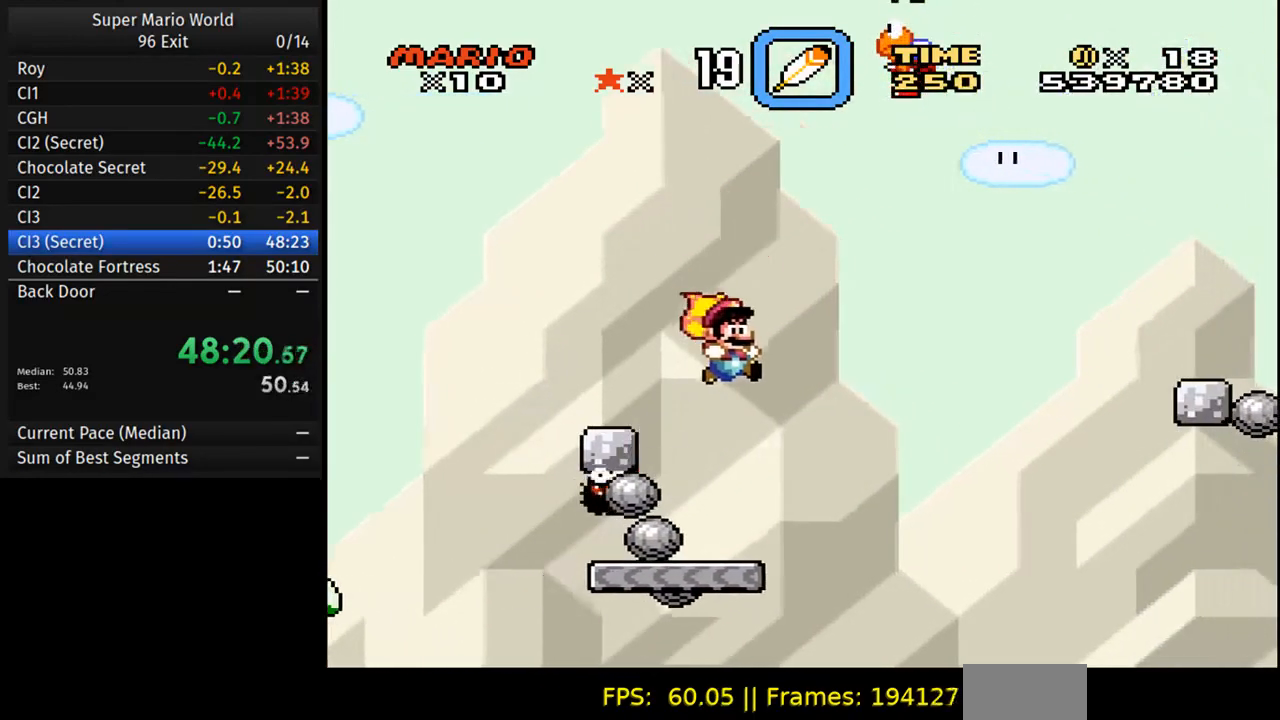
{"buttons": ["Y"], "events": [[83, "DPAD_LEFT", "down"], [83, "DPAD_RIGHT", "up"], [167, "B", "up"], [283, "DPAD_LEFT", "up"]]}
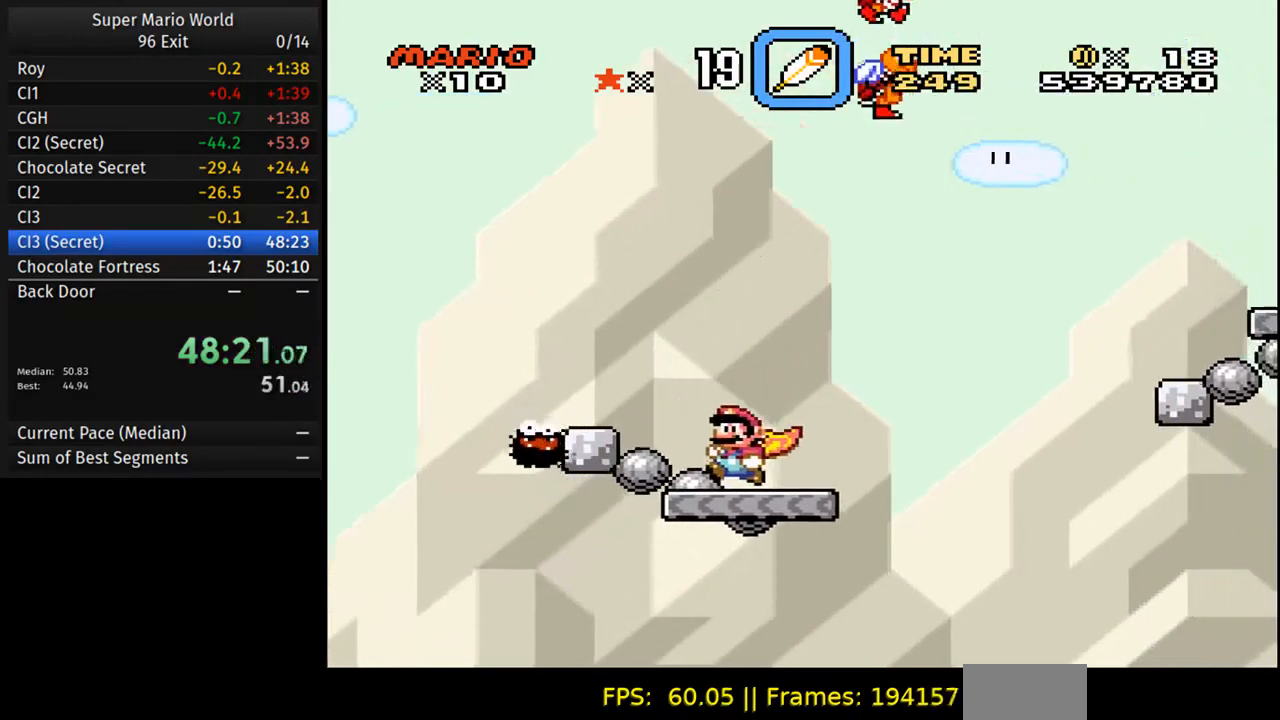
{"buttons": ["Y"], "events": []}
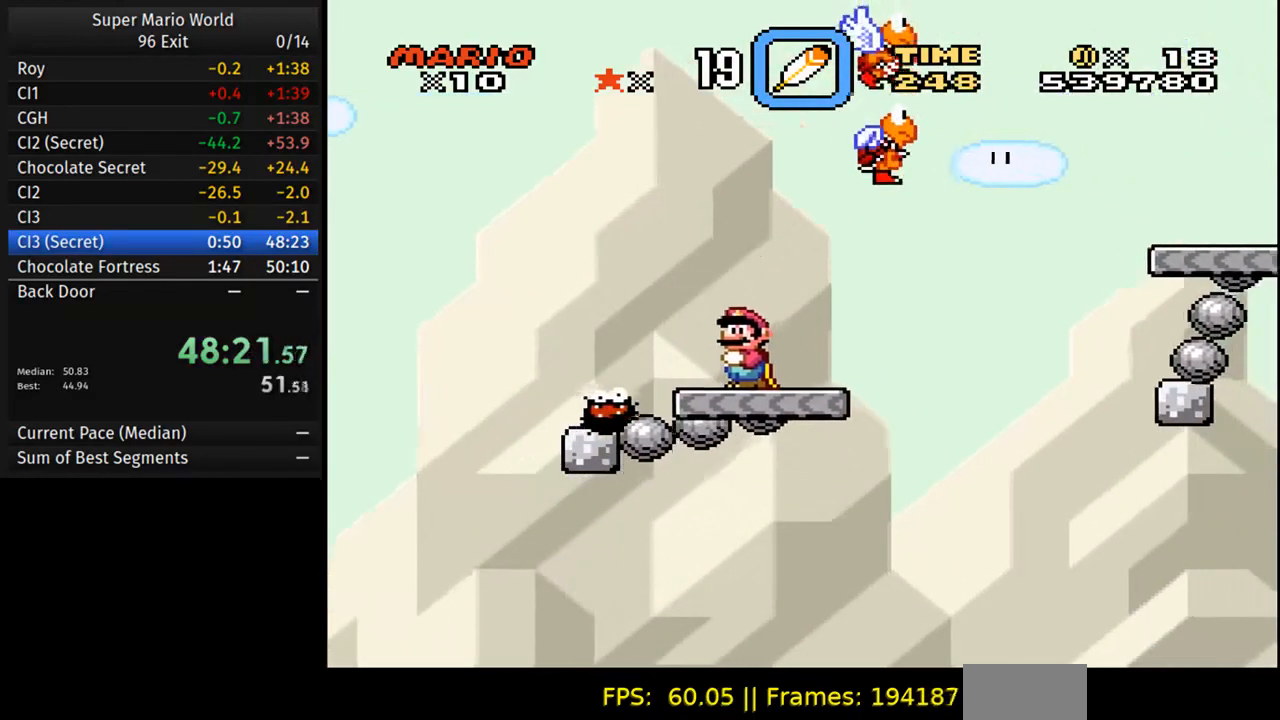
{"buttons": ["B", "Y", "DPAD_RIGHT"], "events": [[167, "DPAD_RIGHT", "down"], [400, "B", "down"]]}
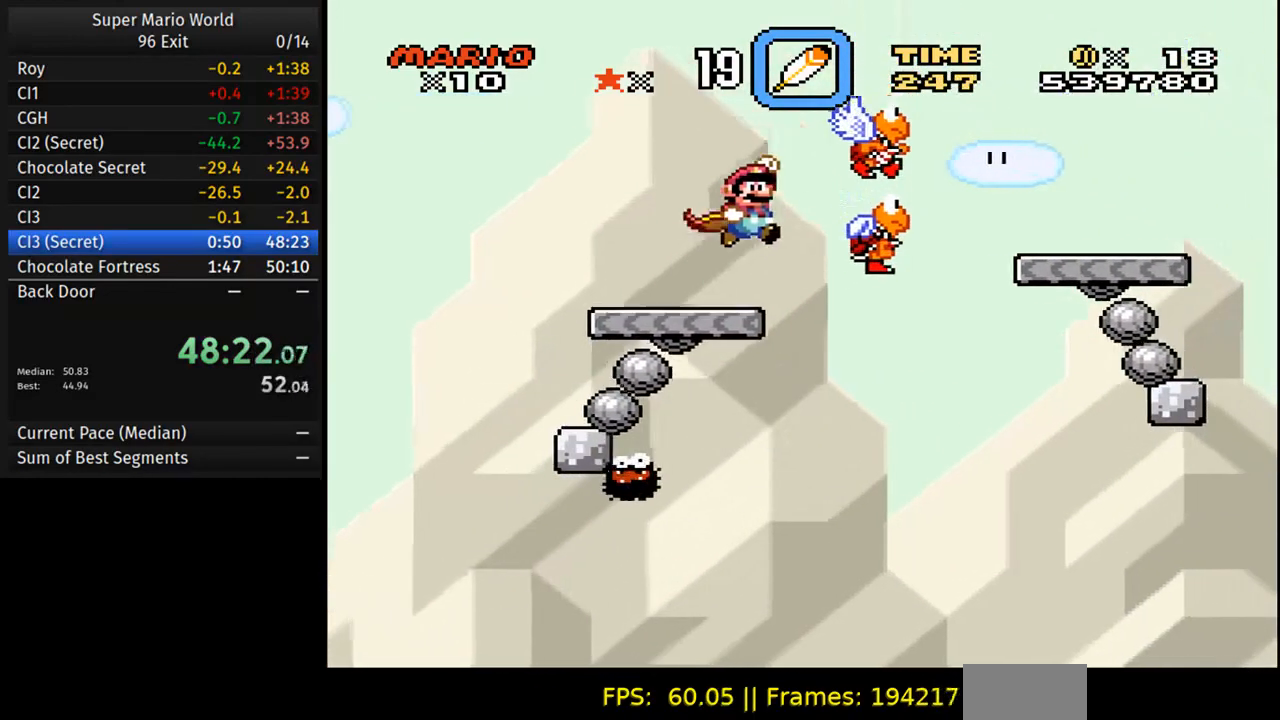
{"buttons": ["B", "Y", "DPAD_RIGHT"], "events": []}
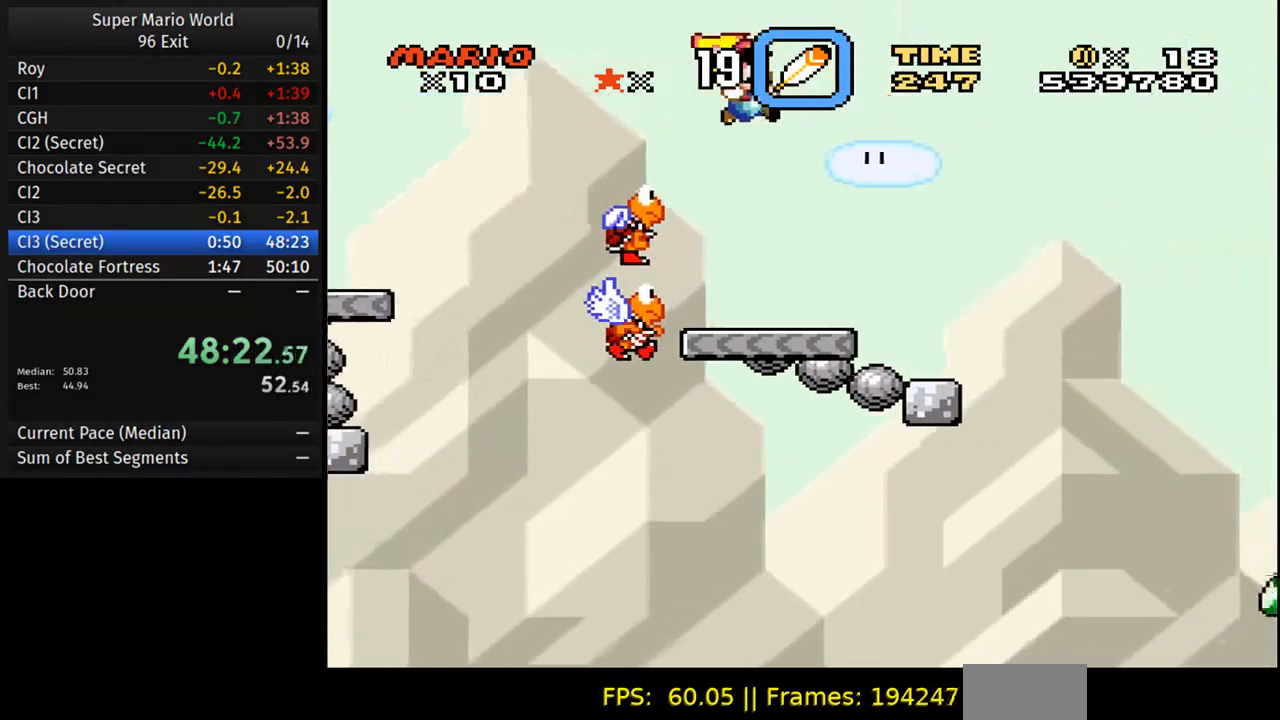
{"buttons": ["B", "Y", "DPAD_RIGHT"], "events": [[167, "DPAD_RIGHT", "up"], [167, "DPAD_UP", "down"], [183, "DPAD_LEFT", "down"], [217, "DPAD_UP", "up"], [367, "DPAD_LEFT", "up"], [383, "DPAD_RIGHT", "down"]]}
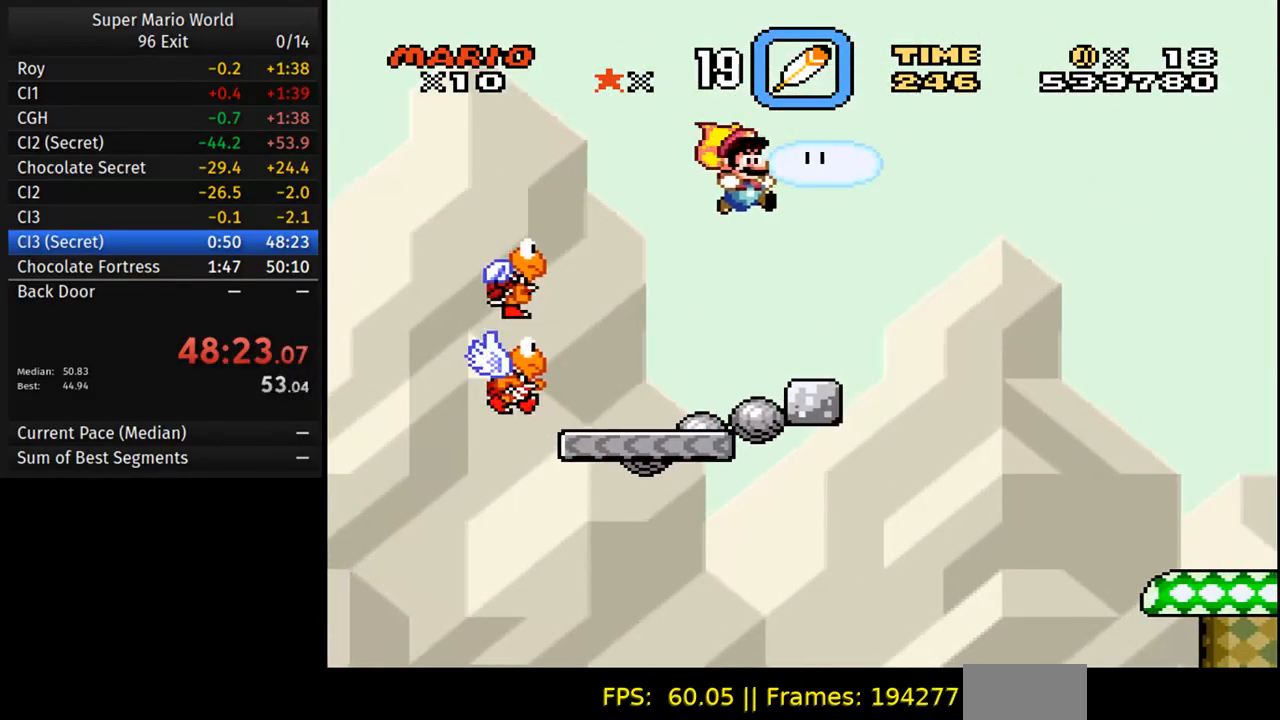
{"buttons": ["Y", "DPAD_RIGHT"], "events": [[183, "DPAD_RIGHT", "up"], [200, "DPAD_LEFT", "down"], [350, "B", "up"], [400, "DPAD_LEFT", "up"], [417, "DPAD_RIGHT", "down"]]}
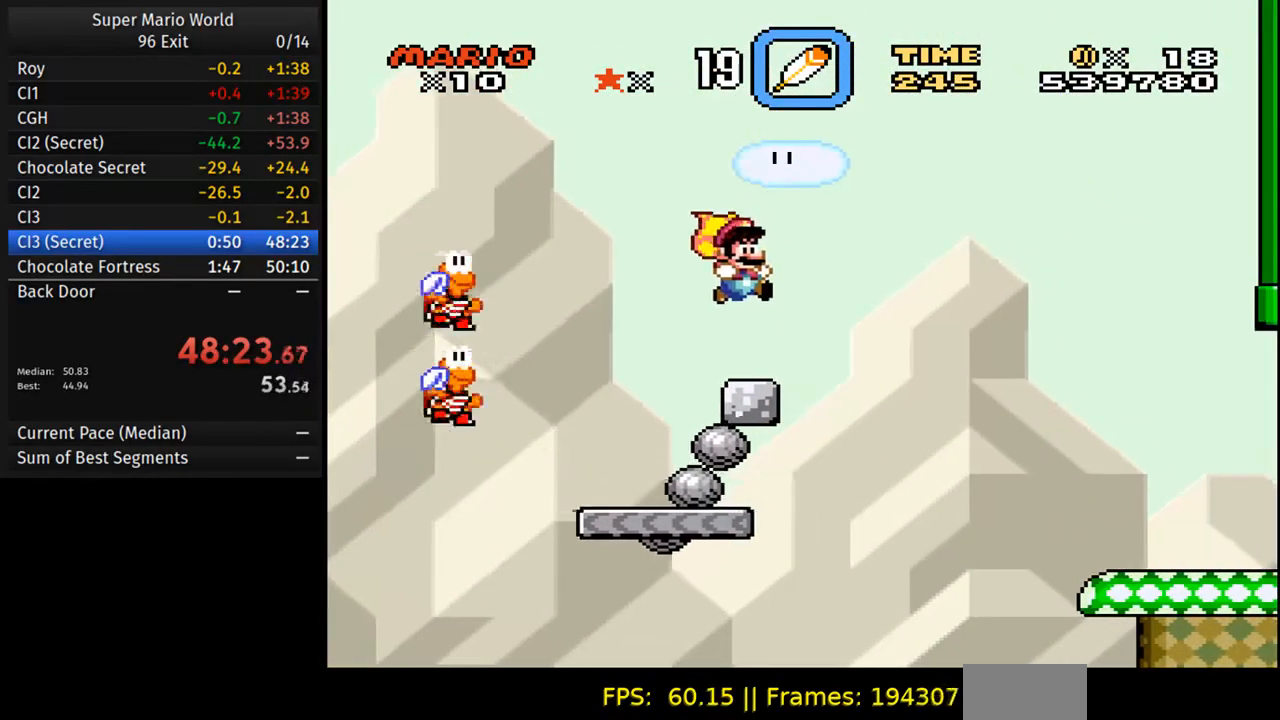
{"buttons": ["B", "Y", "DPAD_RIGHT"], "events": [[100, "DPAD_RIGHT", "up"], [267, "B", "down"], [267, "DPAD_RIGHT", "down"]]}
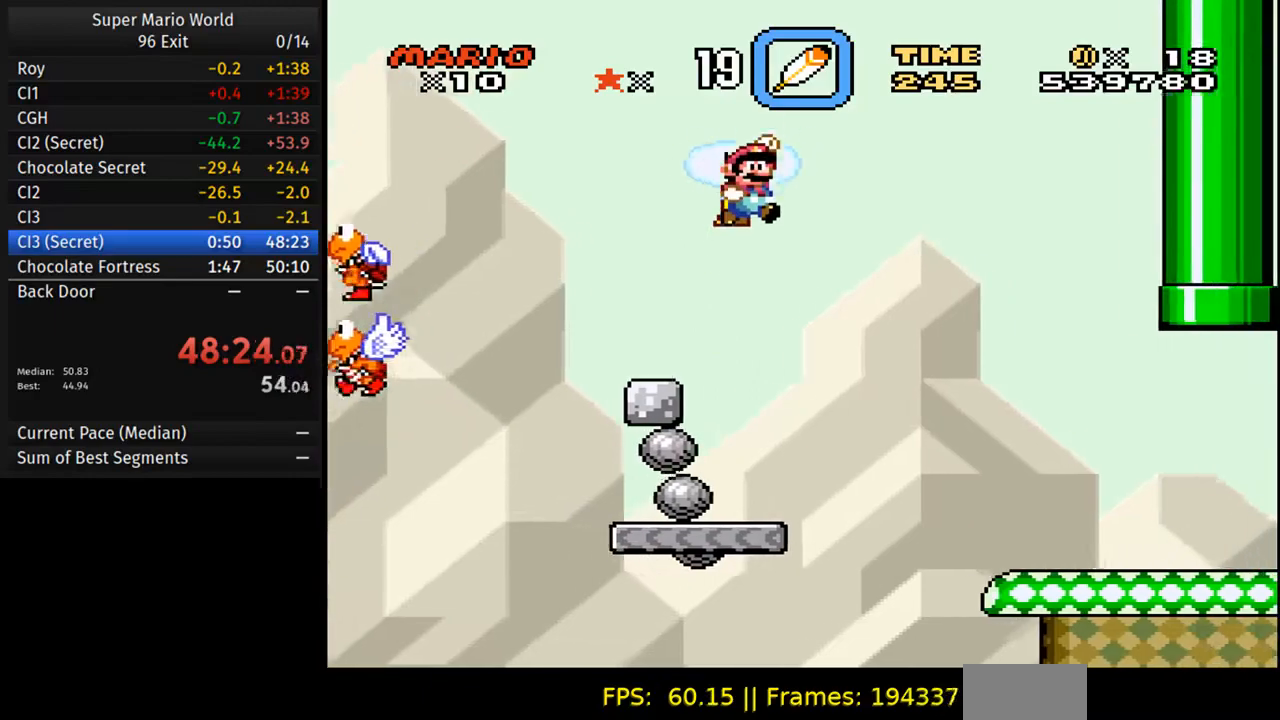
{"buttons": ["Y", "DPAD_RIGHT"], "events": [[250, "B", "up"]]}
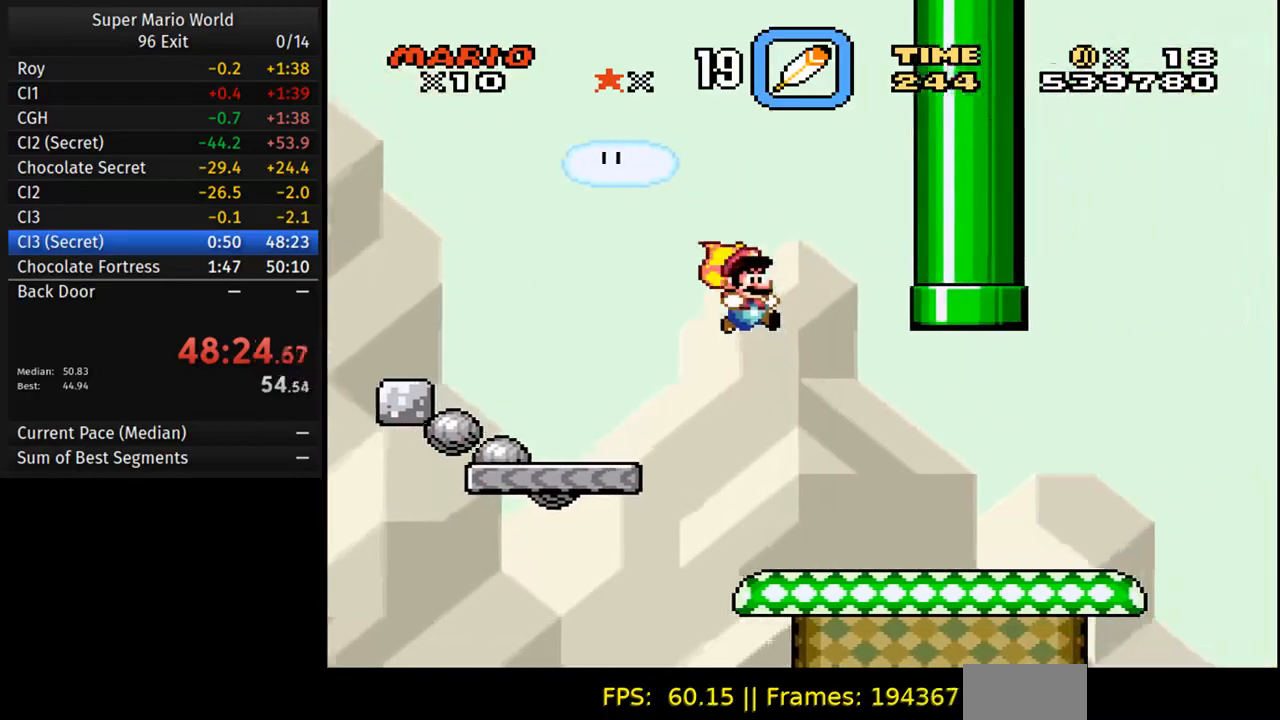
{"buttons": ["Y", "DPAD_RIGHT"], "events": []}
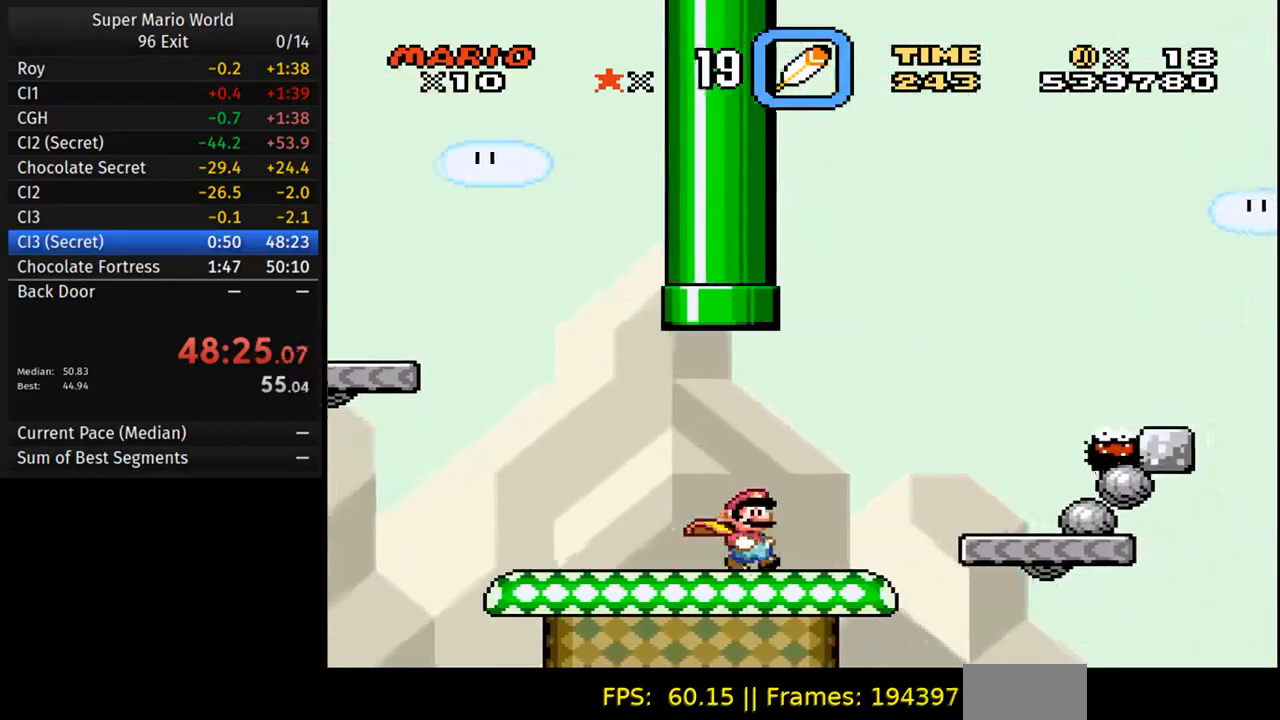
{"buttons": ["Y", "DPAD_LEFT"], "events": [[117, "DPAD_RIGHT", "up"], [133, "DPAD_LEFT", "down"]]}
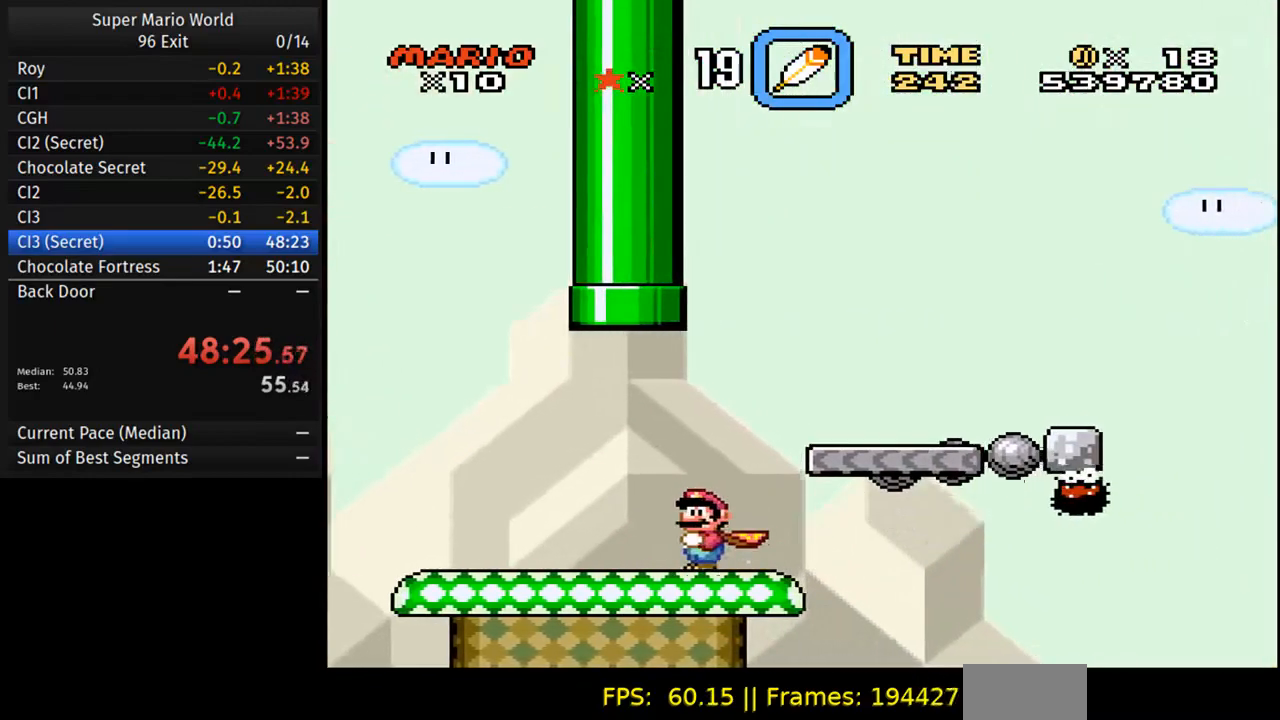
{"buttons": ["Y", "DPAD_LEFT"], "events": []}
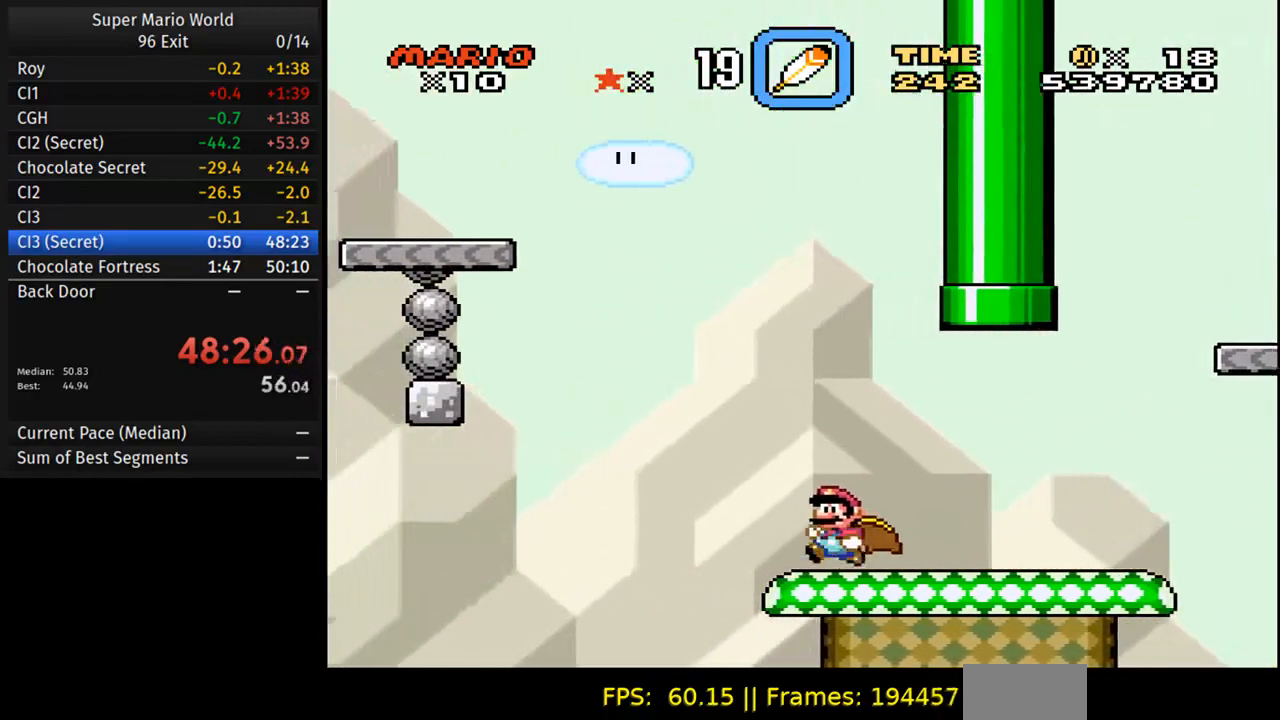
{"buttons": ["Y", "DPAD_RIGHT"], "events": [[100, "A", "down"], [150, "DPAD_LEFT", "up"], [167, "DPAD_RIGHT", "down"], [217, "A", "up"]]}
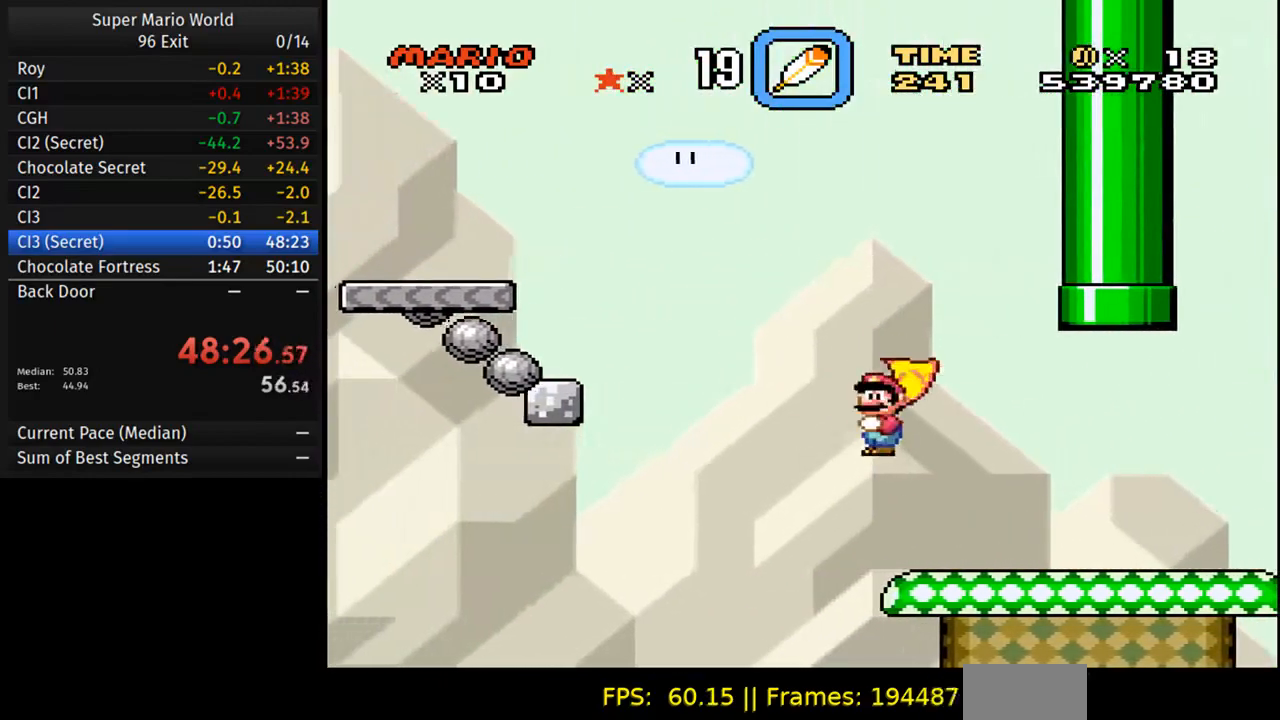
{"buttons": ["Y", "DPAD_RIGHT"], "events": []}
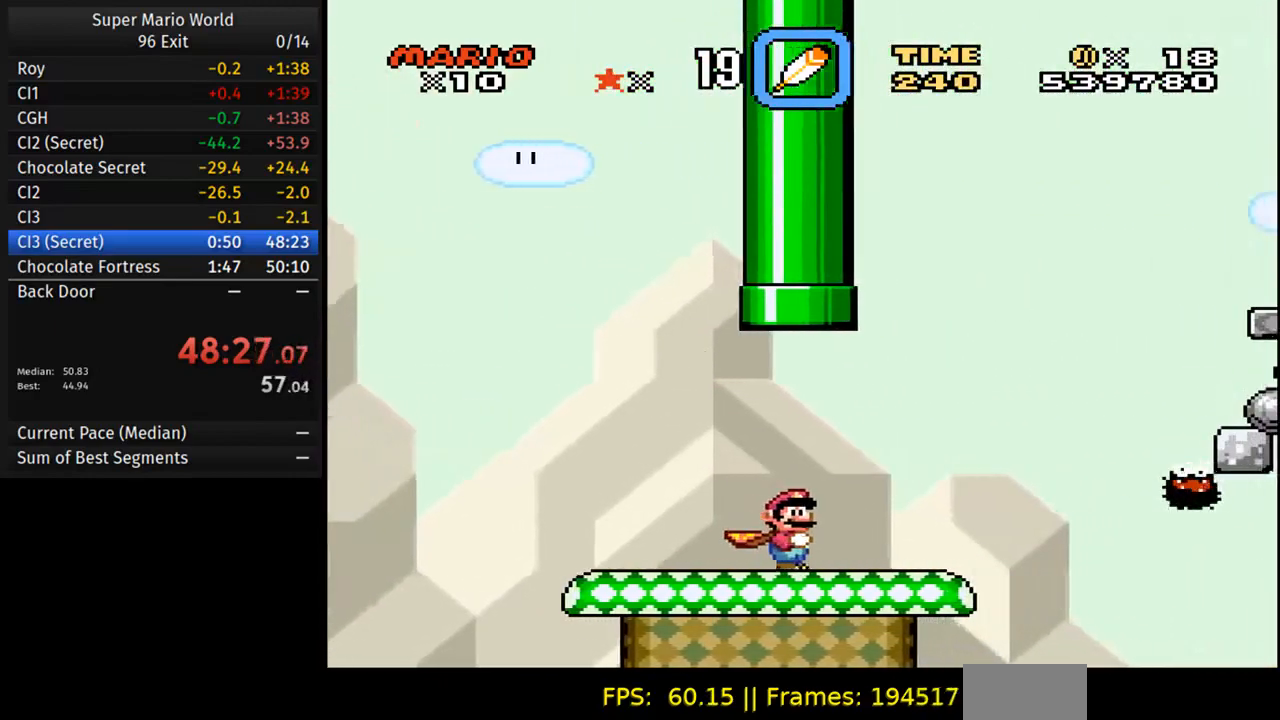
{"buttons": ["B", "Y", "DPAD_RIGHT"], "events": [[300, "B", "down"]]}
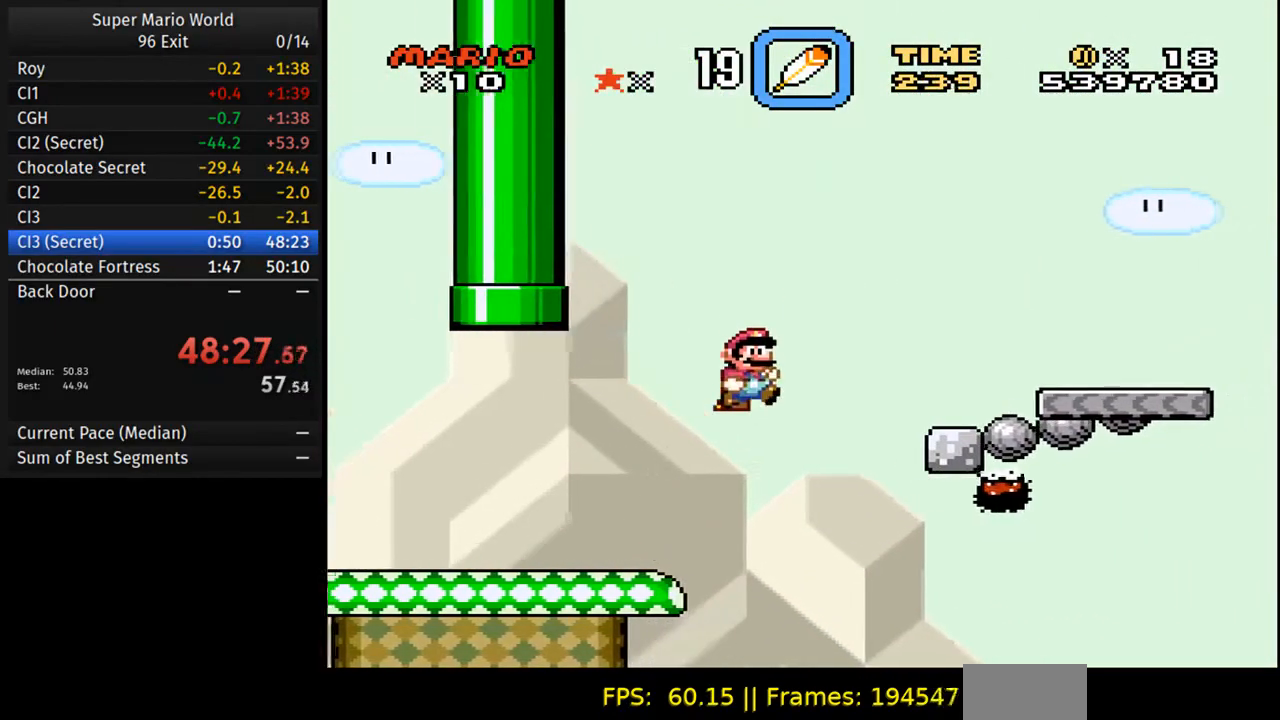
{"buttons": ["B", "Y", "DPAD_RIGHT"], "events": []}
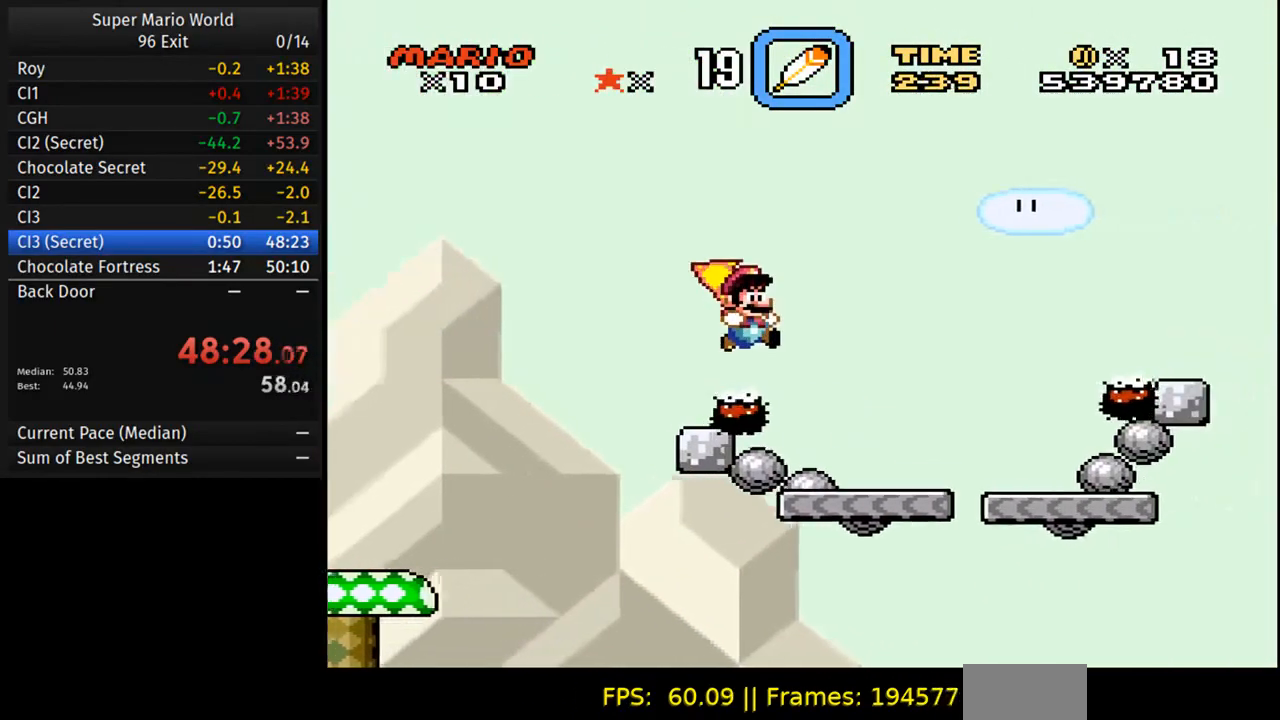
{"buttons": ["Y", "DPAD_LEFT"], "events": [[450, "B", "up"], [450, "DPAD_LEFT", "down"], [450, "DPAD_RIGHT", "up"]]}
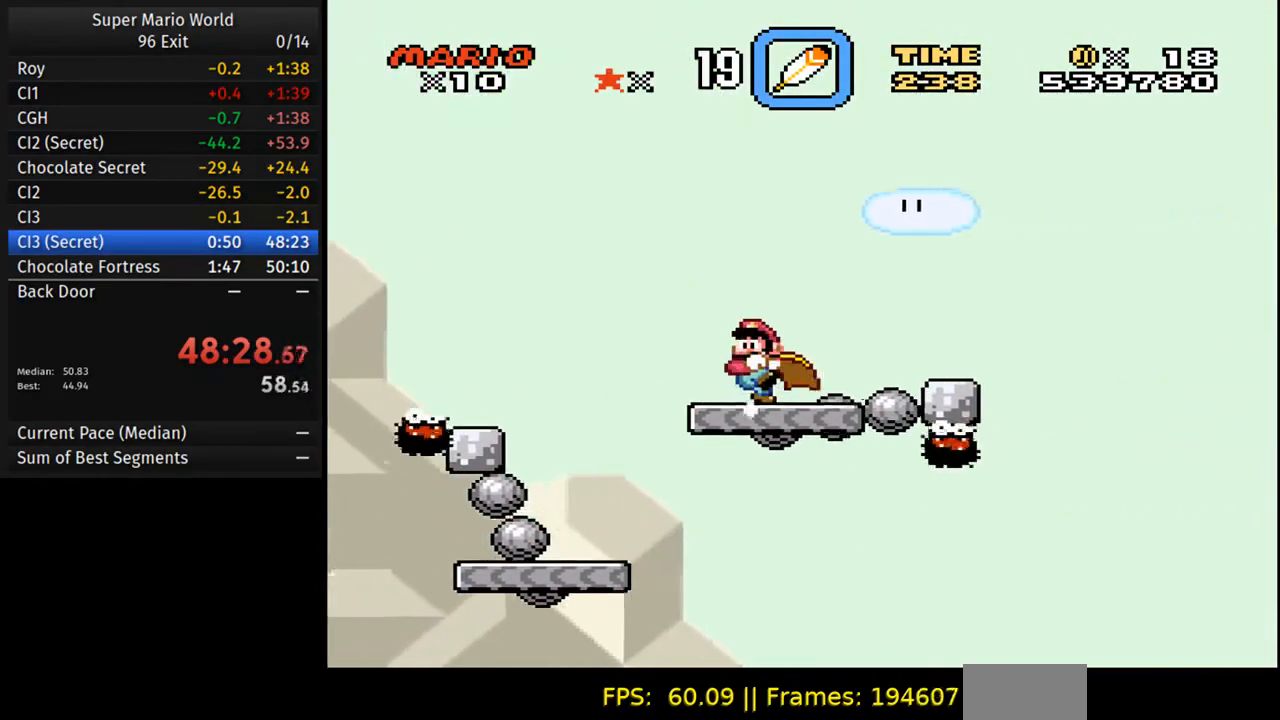
{"buttons": ["Y"], "events": [[33, "DPAD_LEFT", "up"]]}
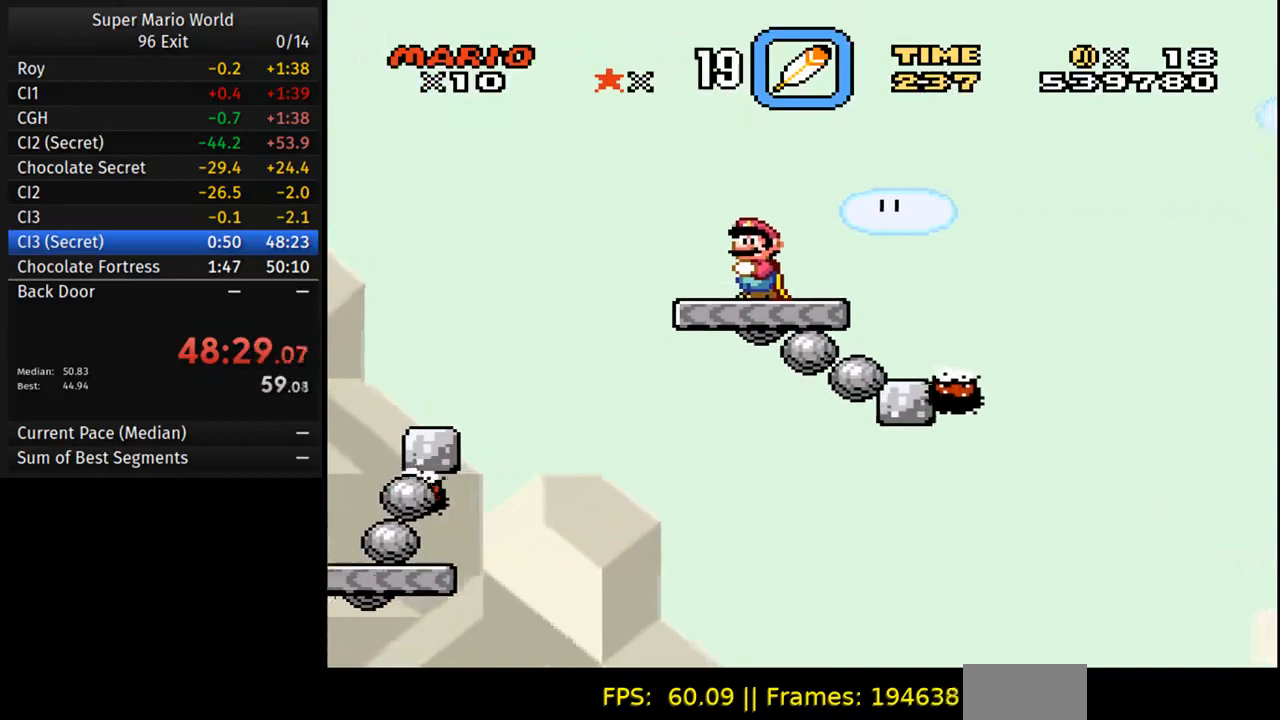
{"buttons": ["Y", "DPAD_RIGHT"], "events": [[367, "DPAD_RIGHT", "down"]]}
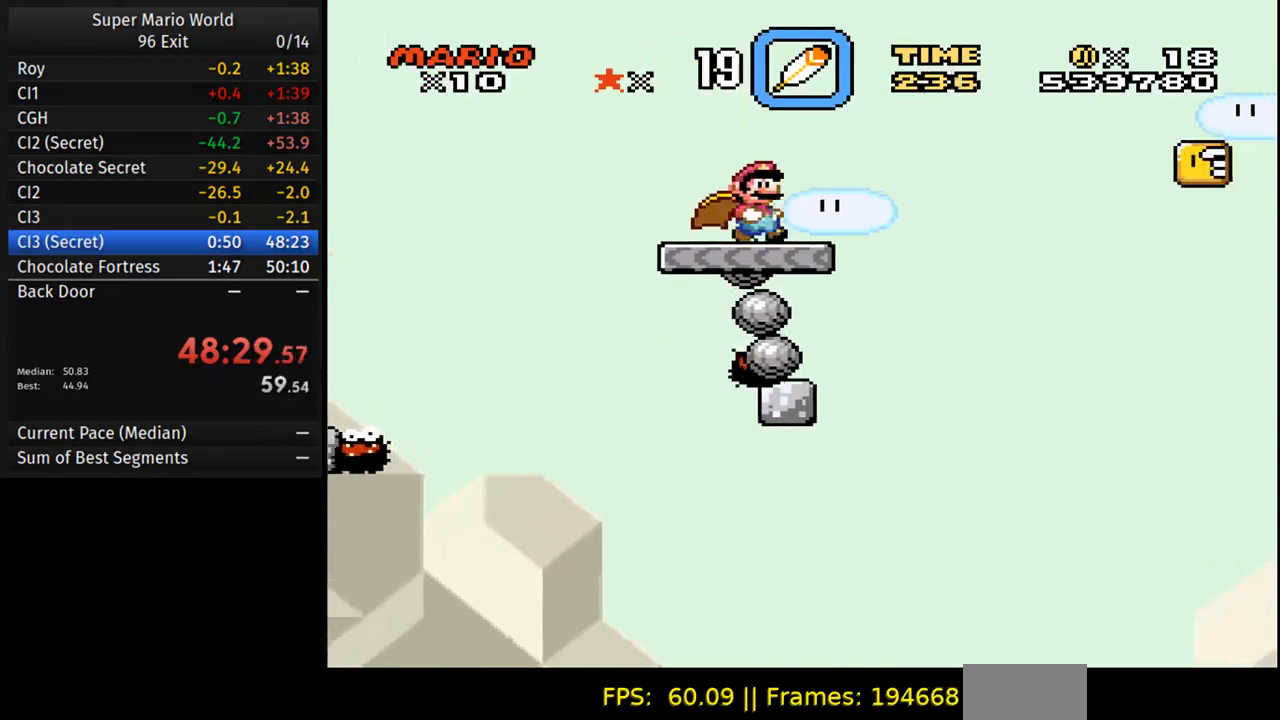
{"buttons": ["B", "Y", "DPAD_RIGHT"], "events": [[50, "B", "down"]]}
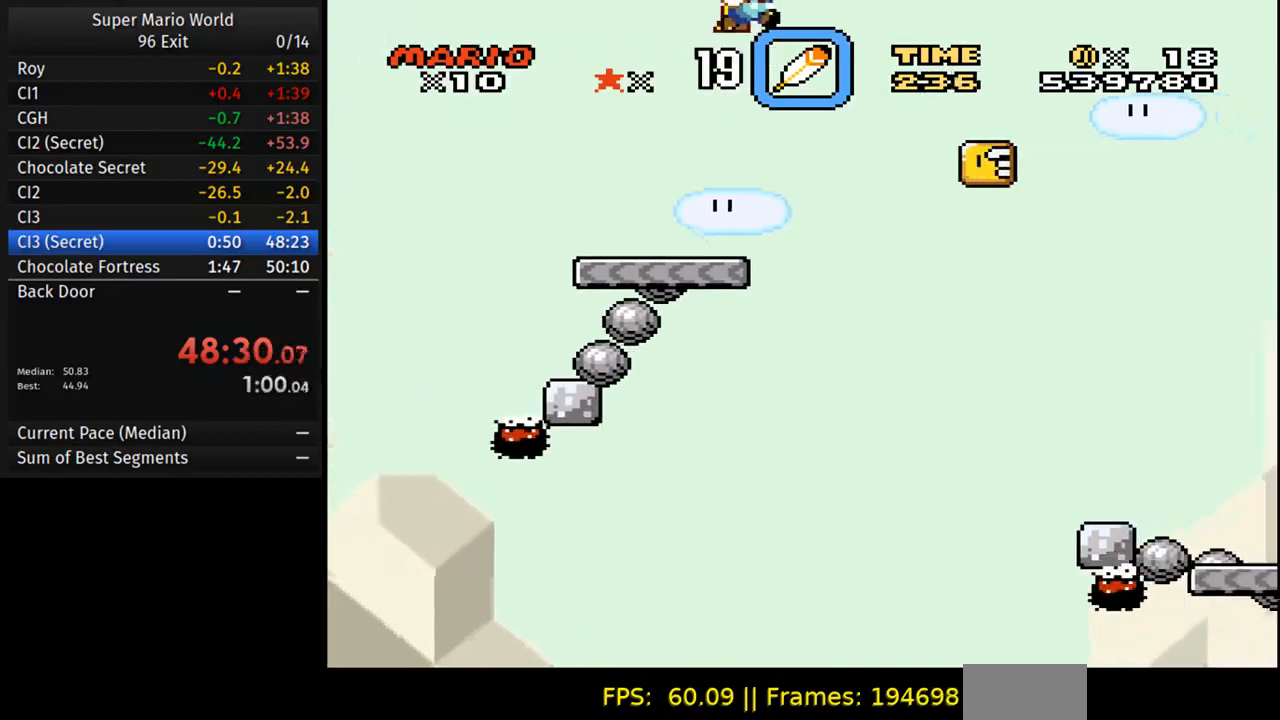
{"buttons": ["Y", "DPAD_LEFT"], "events": [[400, "DPAD_RIGHT", "up"], [417, "DPAD_LEFT", "down"], [417, "DPAD_UP", "down"], [450, "B", "up"], [467, "DPAD_UP", "up"]]}
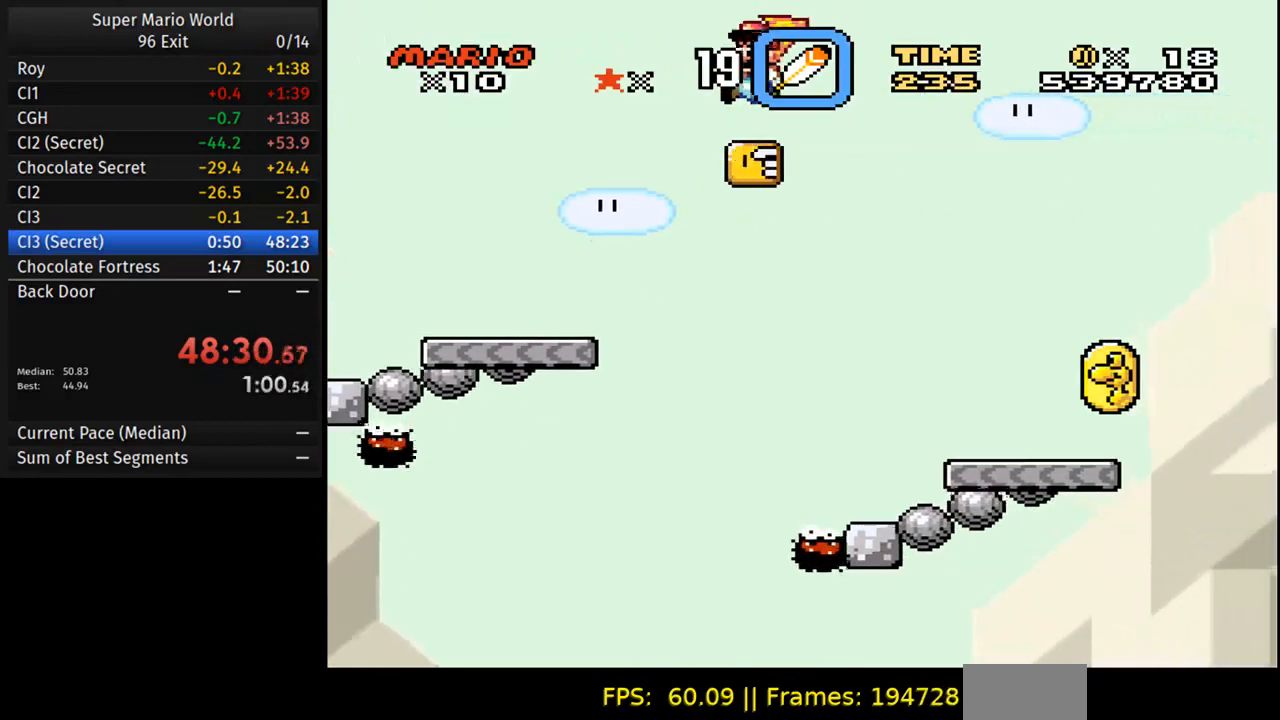
{"buttons": ["B", "Y", "DPAD_RIGHT"], "events": [[67, "DPAD_LEFT", "up"], [267, "DPAD_RIGHT", "down"], [400, "B", "down"]]}
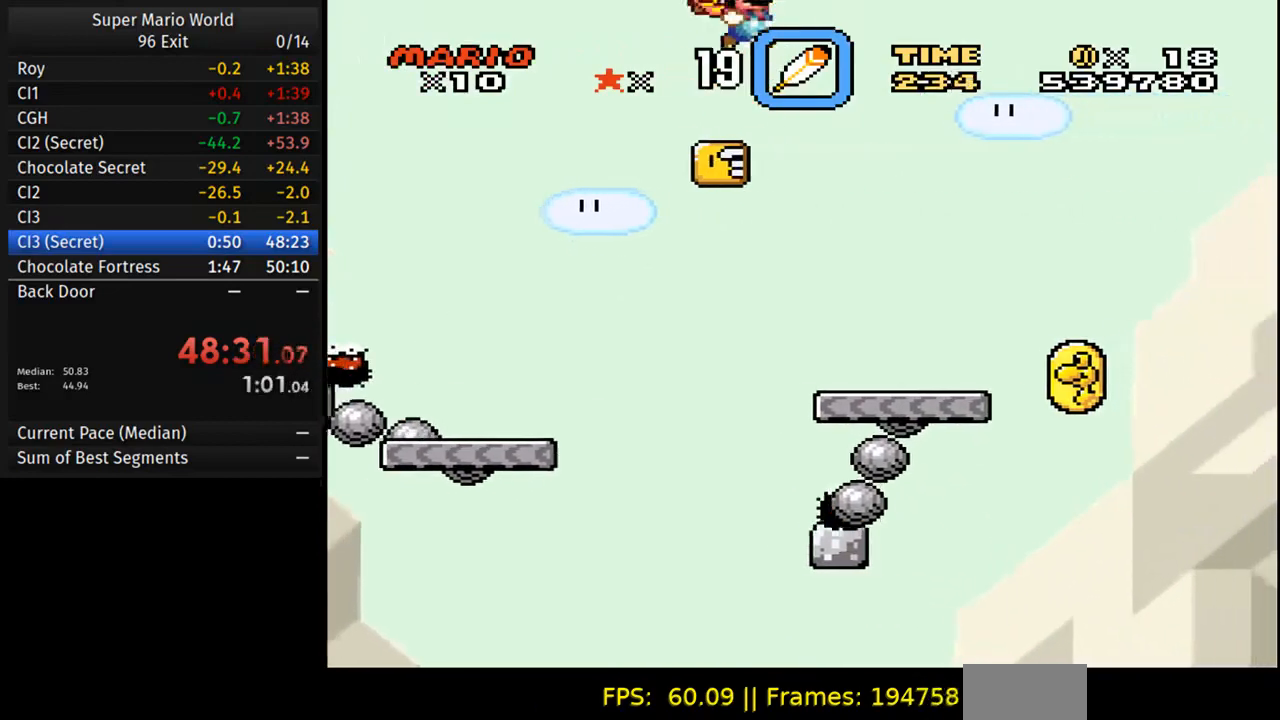
{"buttons": ["B", "Y", "DPAD_RIGHT"], "events": []}
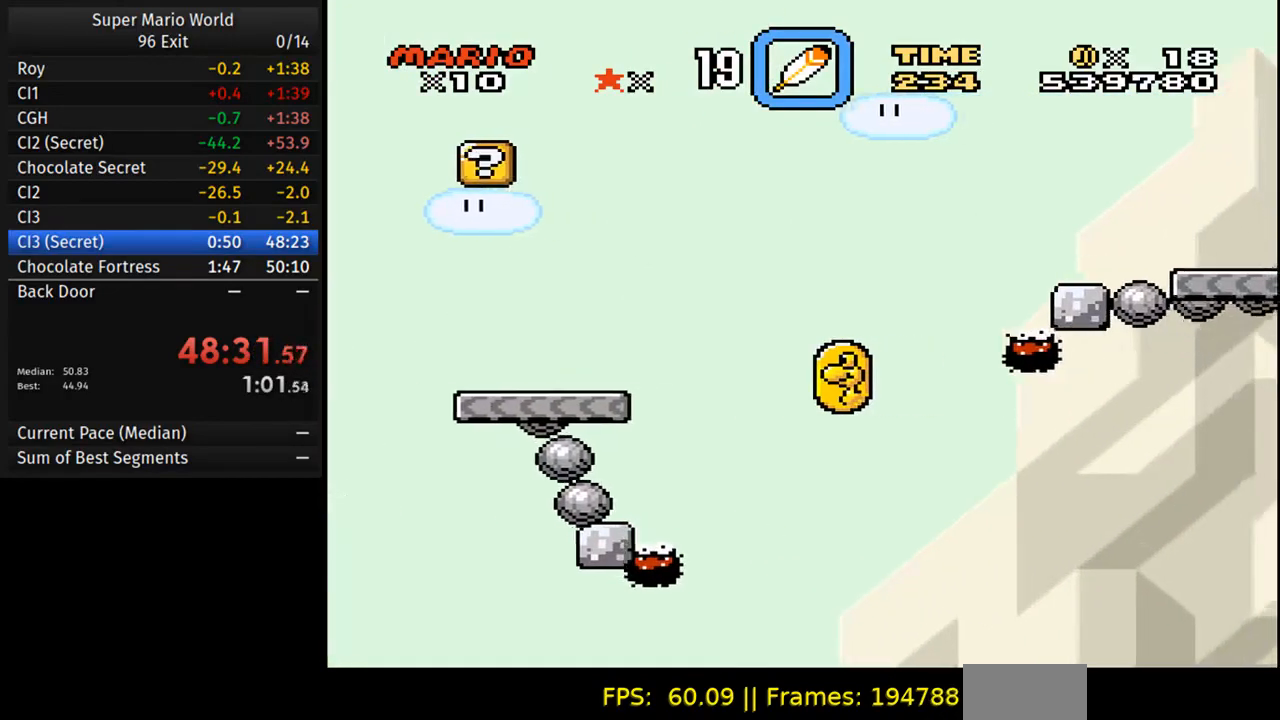
{"buttons": ["B", "Y", "DPAD_RIGHT"], "events": []}
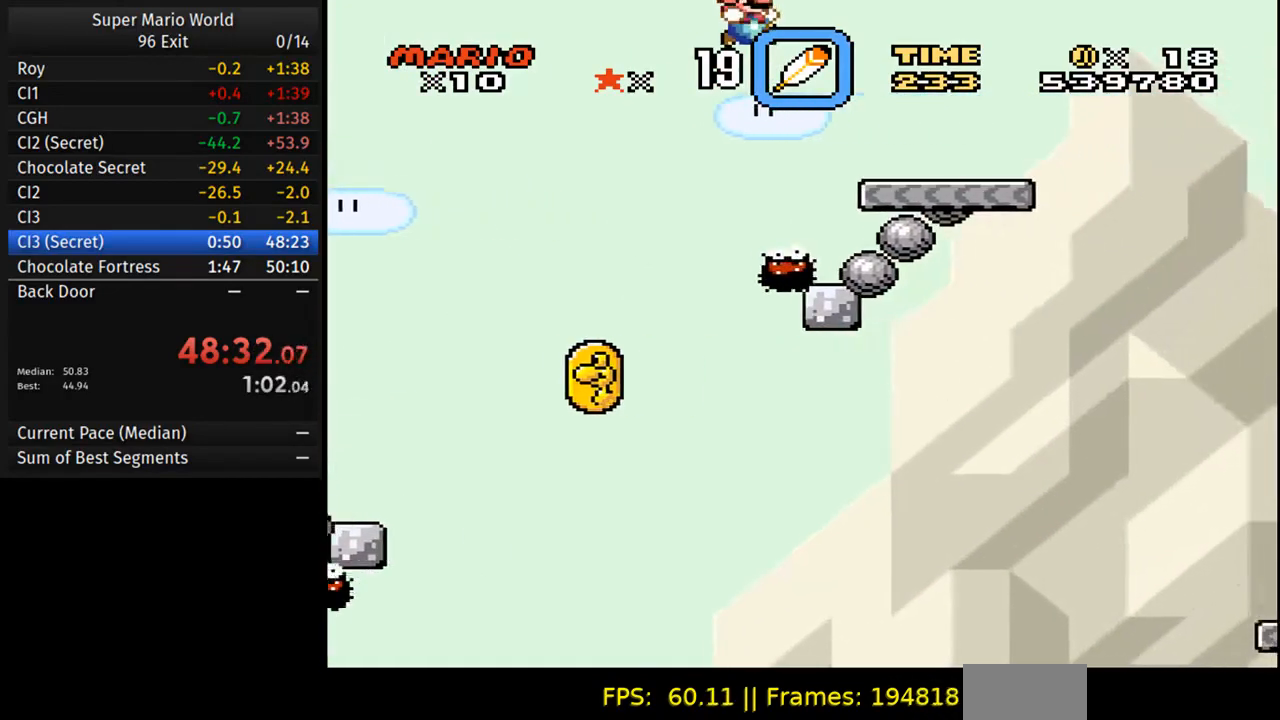
{"buttons": ["B", "Y", "DPAD_RIGHT"], "events": [[17, "B", "up"], [133, "DPAD_RIGHT", "up"], [150, "DPAD_LEFT", "down"], [150, "DPAD_UP", "down"], [217, "DPAD_UP", "up"], [350, "DPAD_LEFT", "up"], [383, "DPAD_RIGHT", "down"], [500, "B", "down"]]}